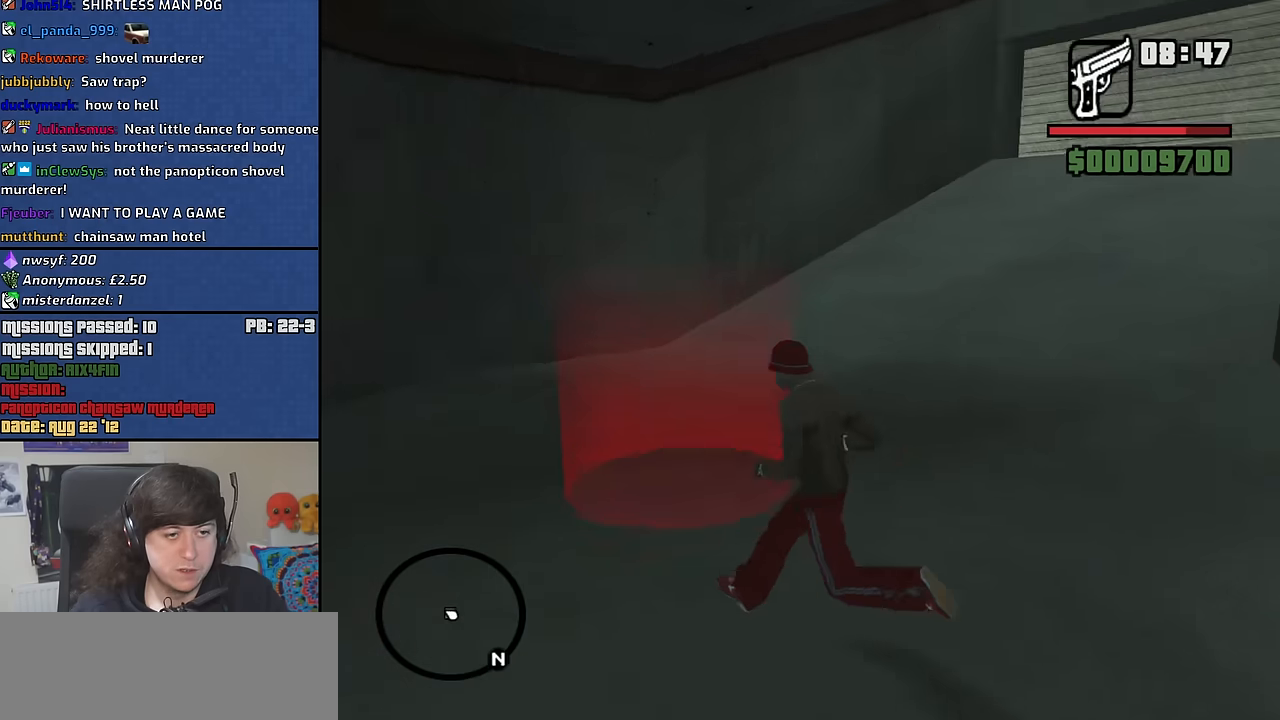
Gameplay with keyboard and mouse; each line is a JSON object with the keys and mouse buttons held at the frame after it. "events" lists presses ("down") and releases ("up") of "1", "2", "3", "4", "5", "6", "8", "a", "alt", "b", "c", "ctrl", "d", "down", "e", "escape", "f", "f1", "f2", "f3", "g", "h", "left", "n", "num2", "q", "r", "right", "s", "shift", "space", "t", "tab", "up", "v", "w", "x", "y", "z", "mouse_left", "mouse_middle", "mouse_right", "mouse_wheel_up" and "mouse_wheel_down" between this image and that frame as [ms after this image, input, new state], when the widget could be followed in between. "mouse_left", "mouse_middle", "mouse_right", "mouse_wheel_up", "mouse_wheel_down" = the "left", "middle", "right", "wheel_up", "wheel_down" buttons of the "mouse" list. No other keys are recorded. Mouse movement is not recorded.
{"keys": ["w"], "mouse": [], "events": [[33, "a", "up"], [300, "shift", "down"], [500, "shift", "up"]]}
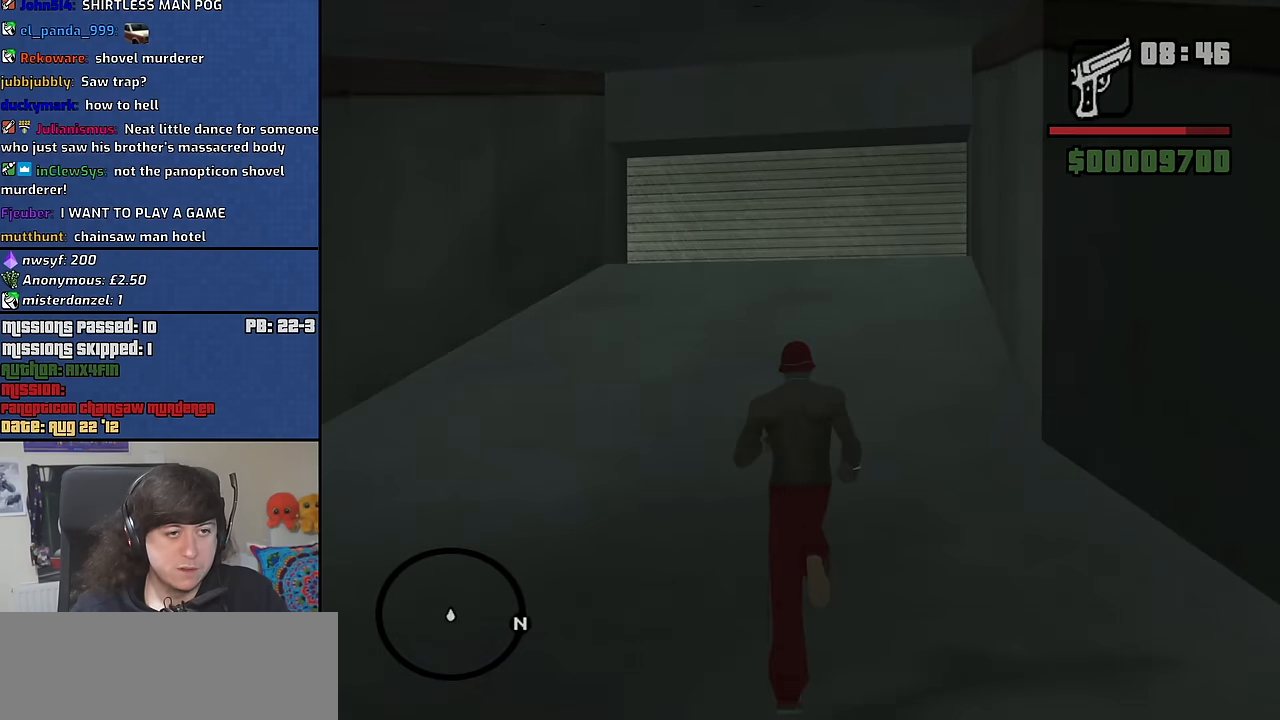
{"keys": ["w"], "mouse": [], "events": []}
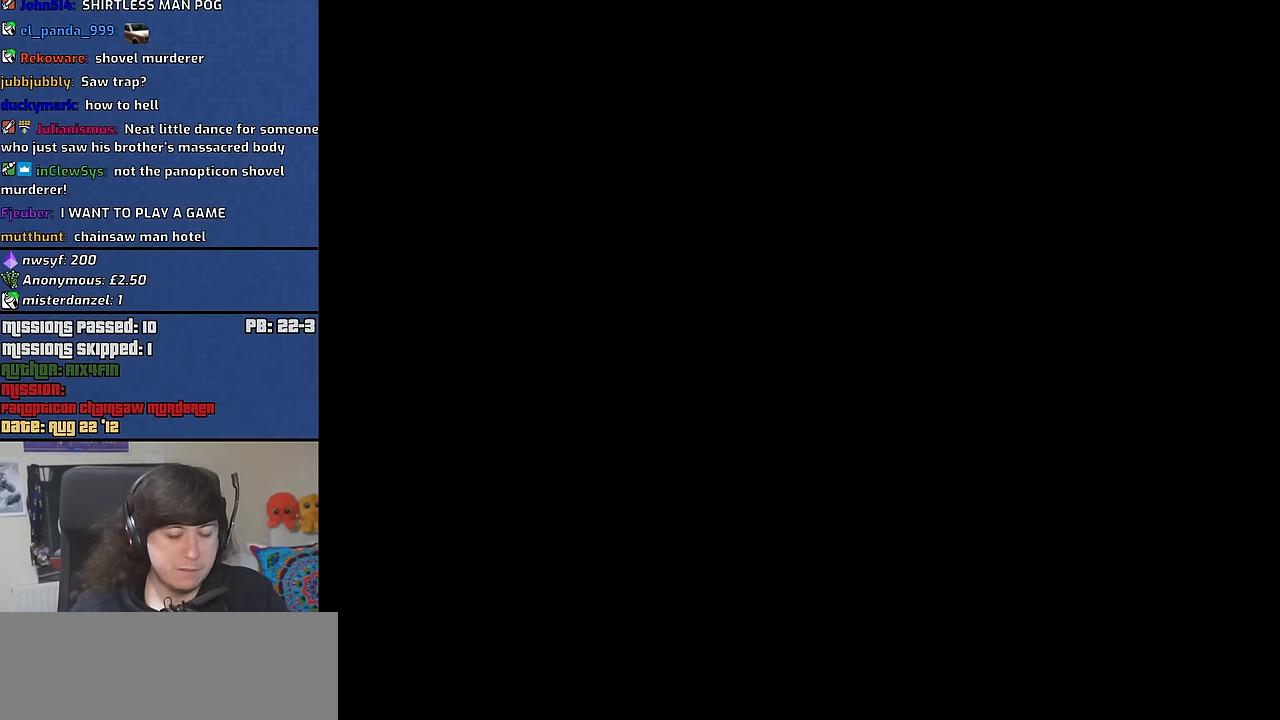
{"keys": ["w"], "mouse": [], "events": []}
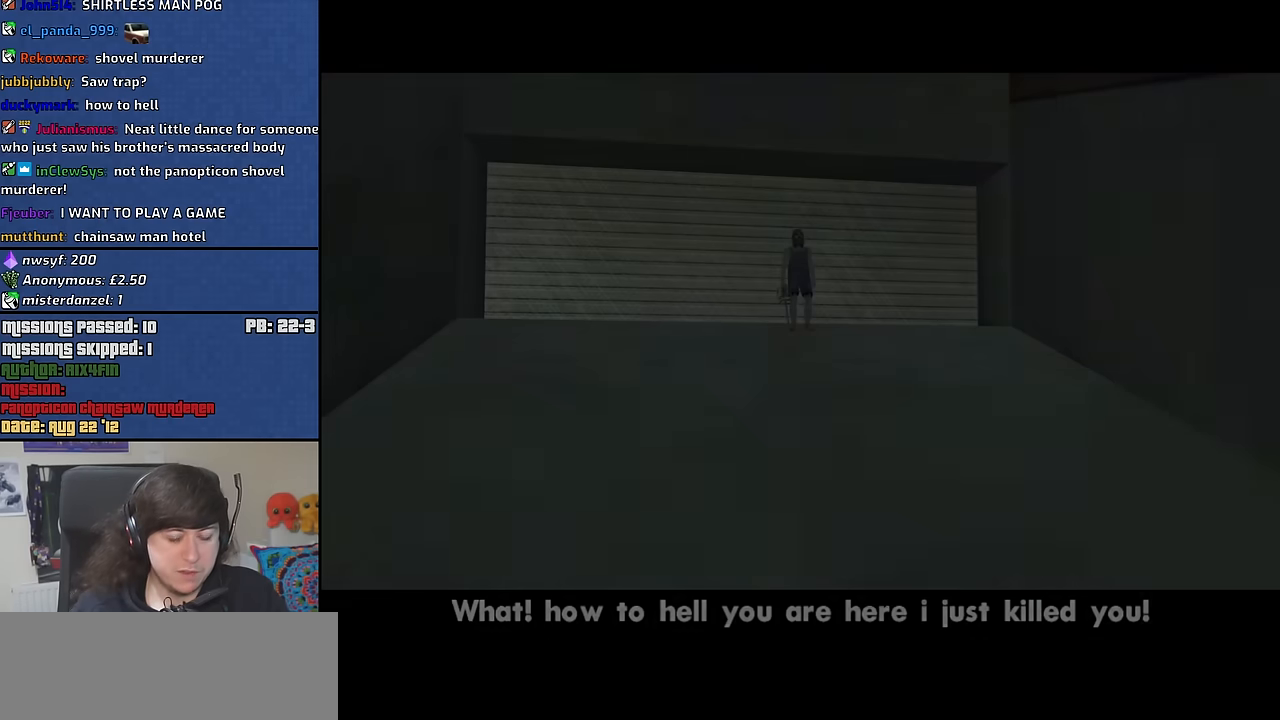
{"keys": [], "mouse": [], "events": [[116, "w", "up"]]}
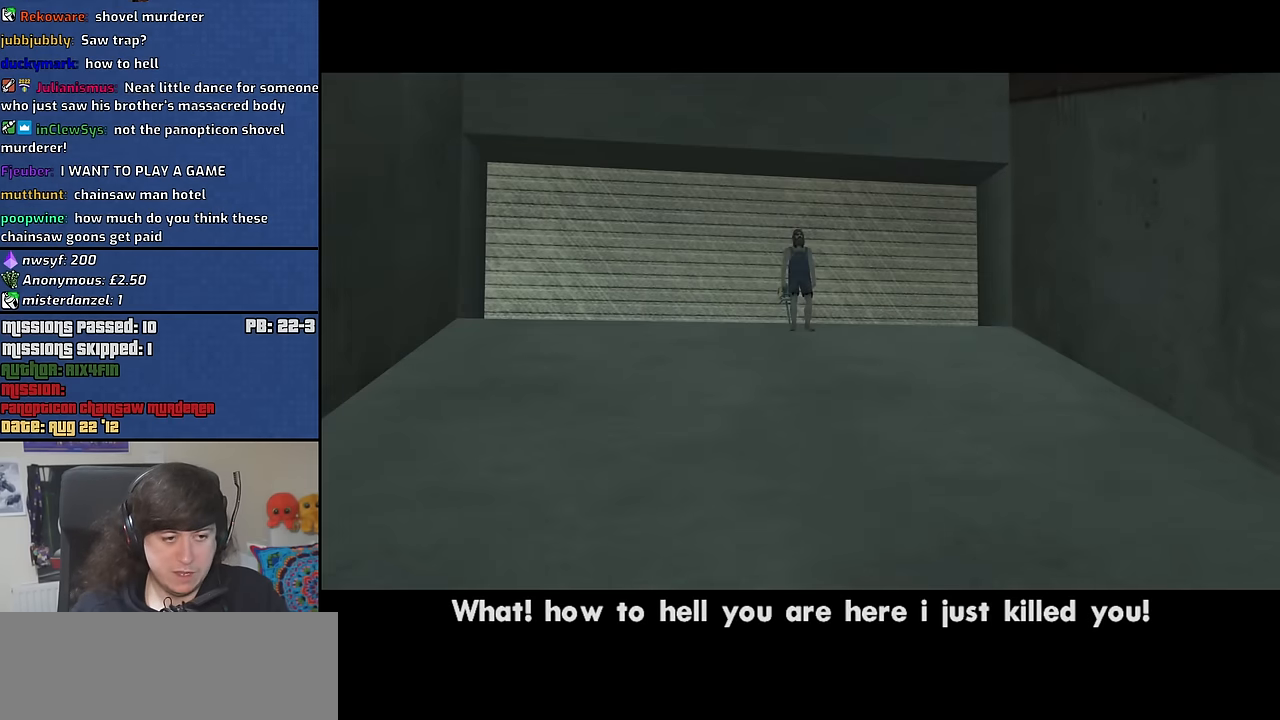
{"keys": [], "mouse": [], "events": []}
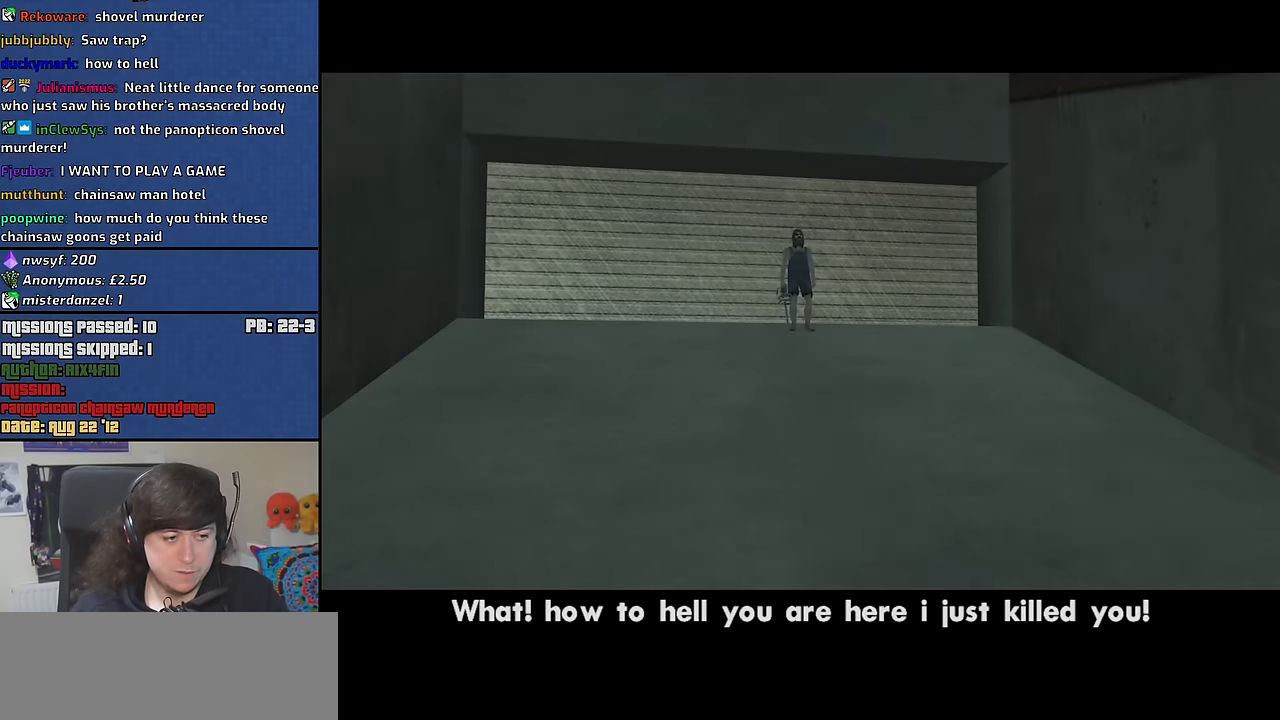
{"keys": [], "mouse": [], "events": []}
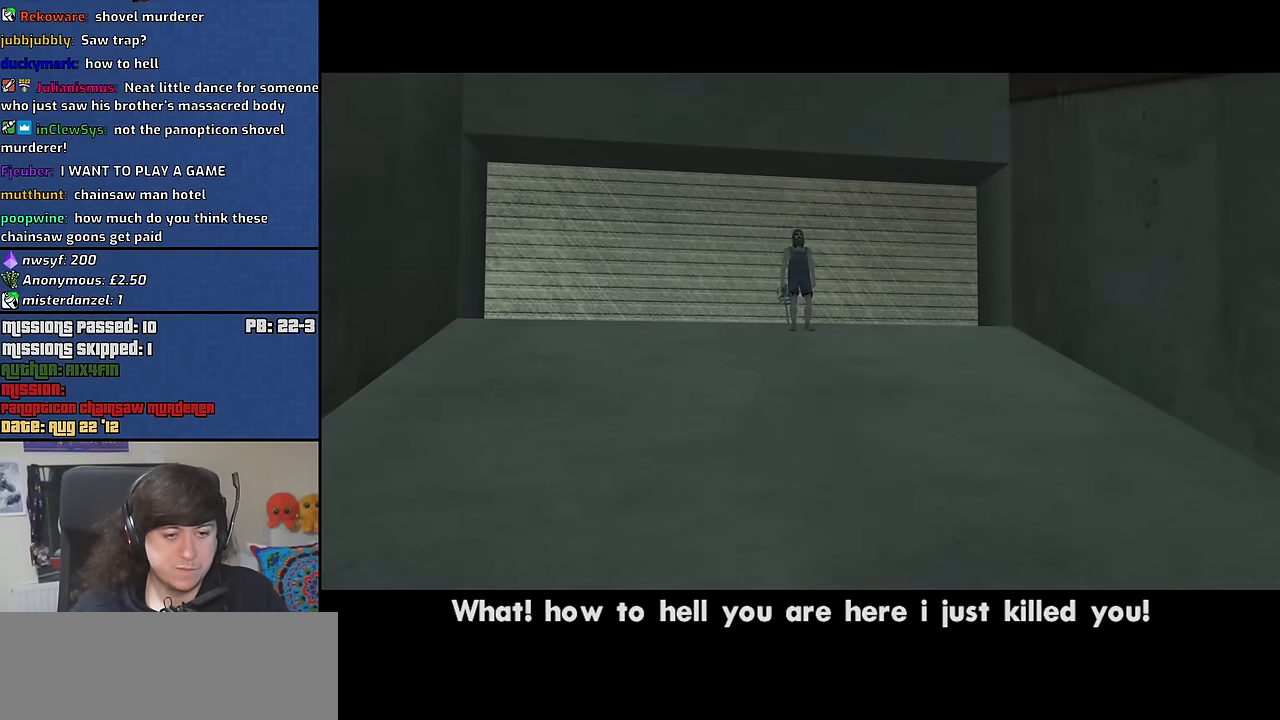
{"keys": [], "mouse": [], "events": []}
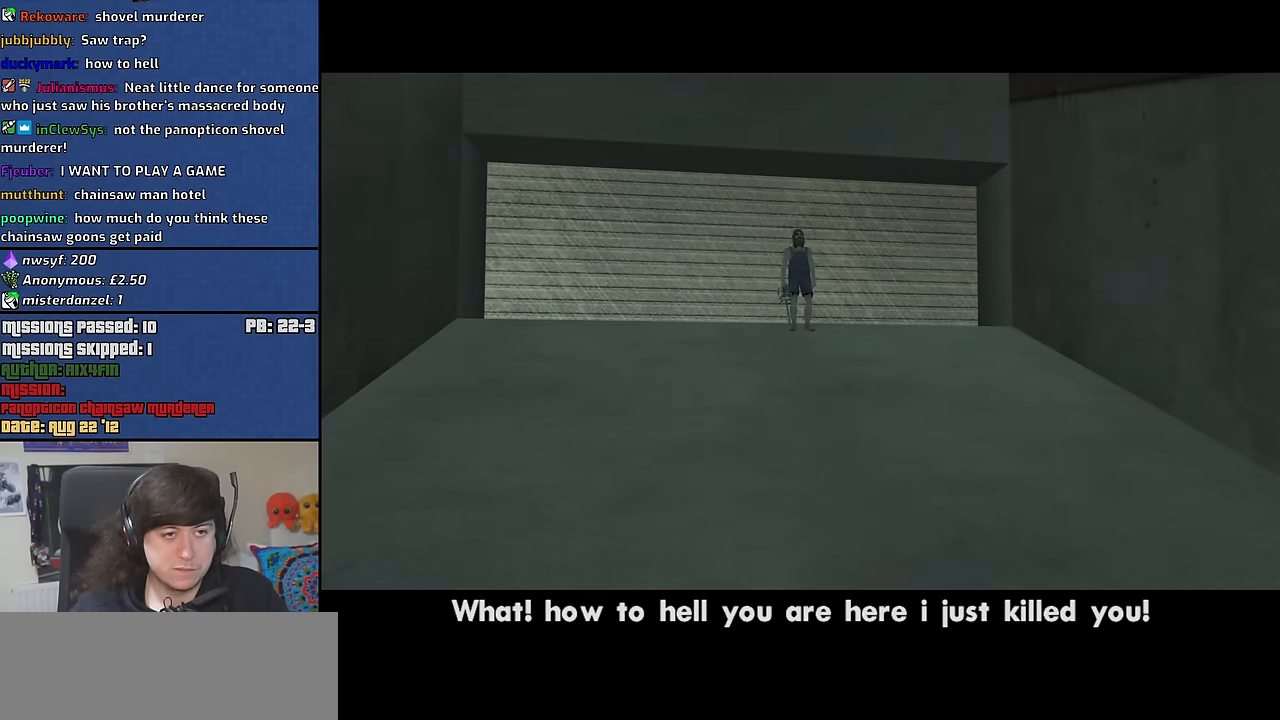
{"keys": [], "mouse": [], "events": []}
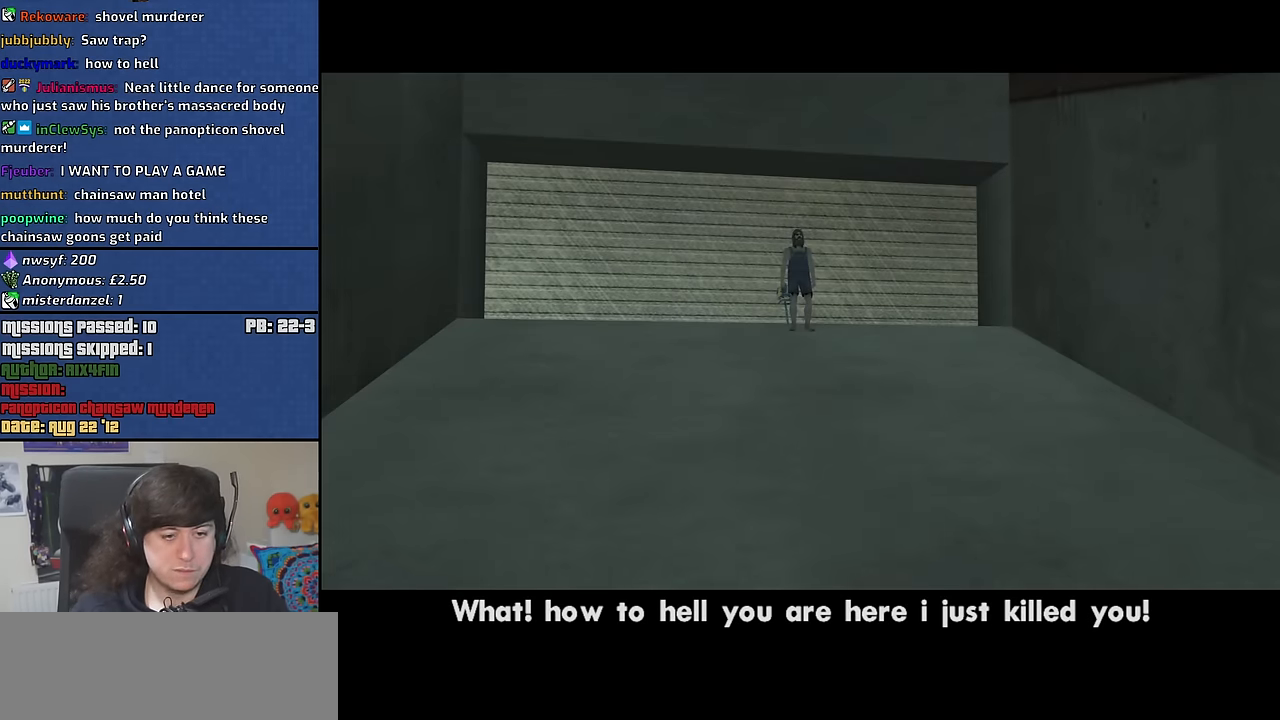
{"keys": [], "mouse": [], "events": []}
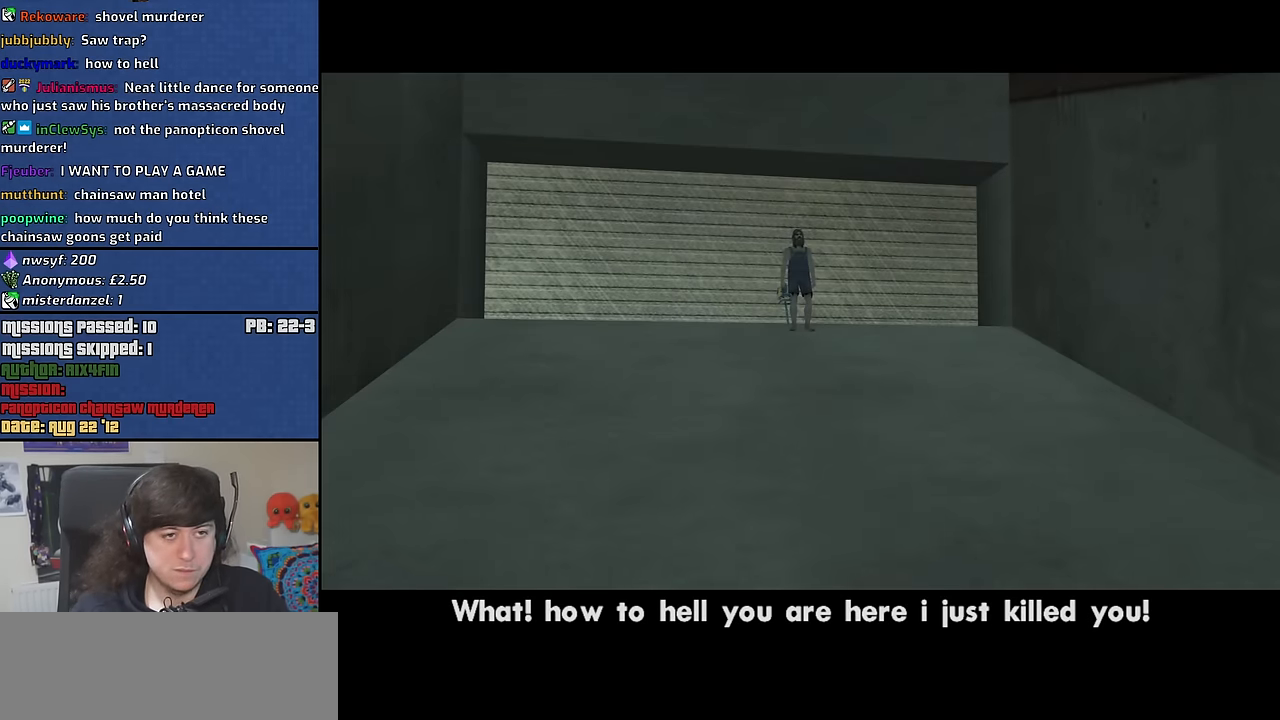
{"keys": [], "mouse": [], "events": []}
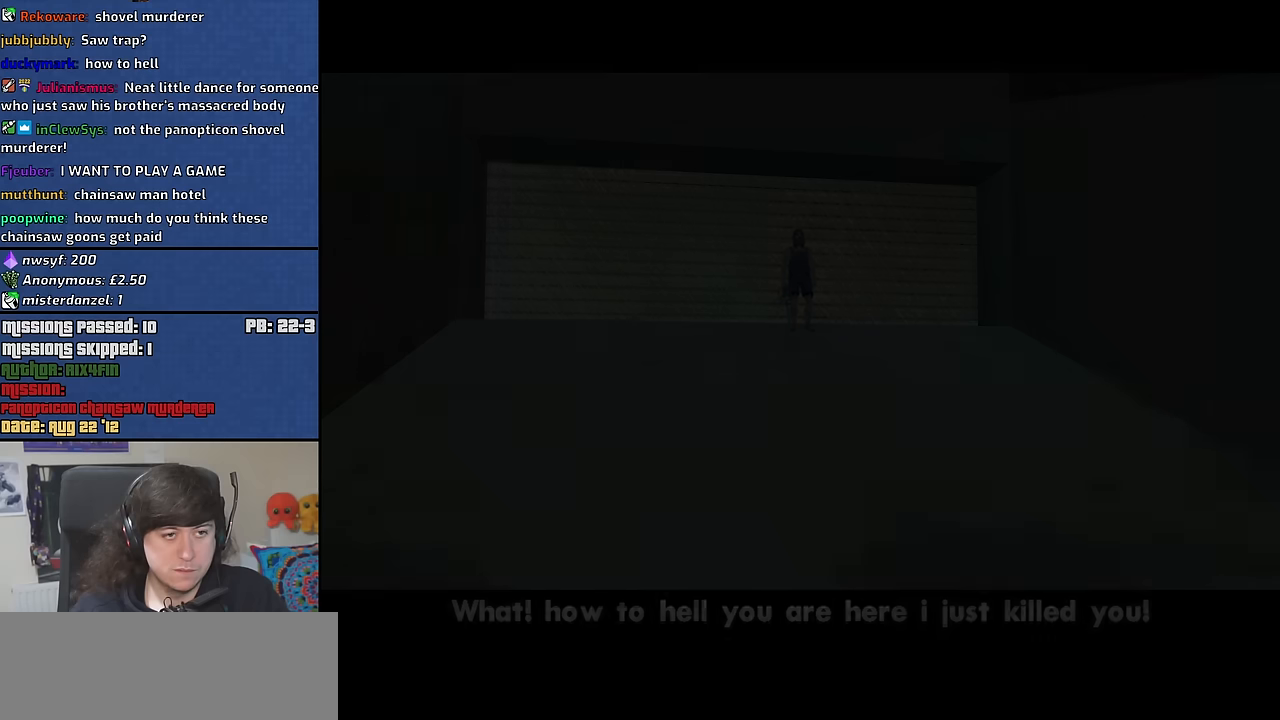
{"keys": [], "mouse": [], "events": []}
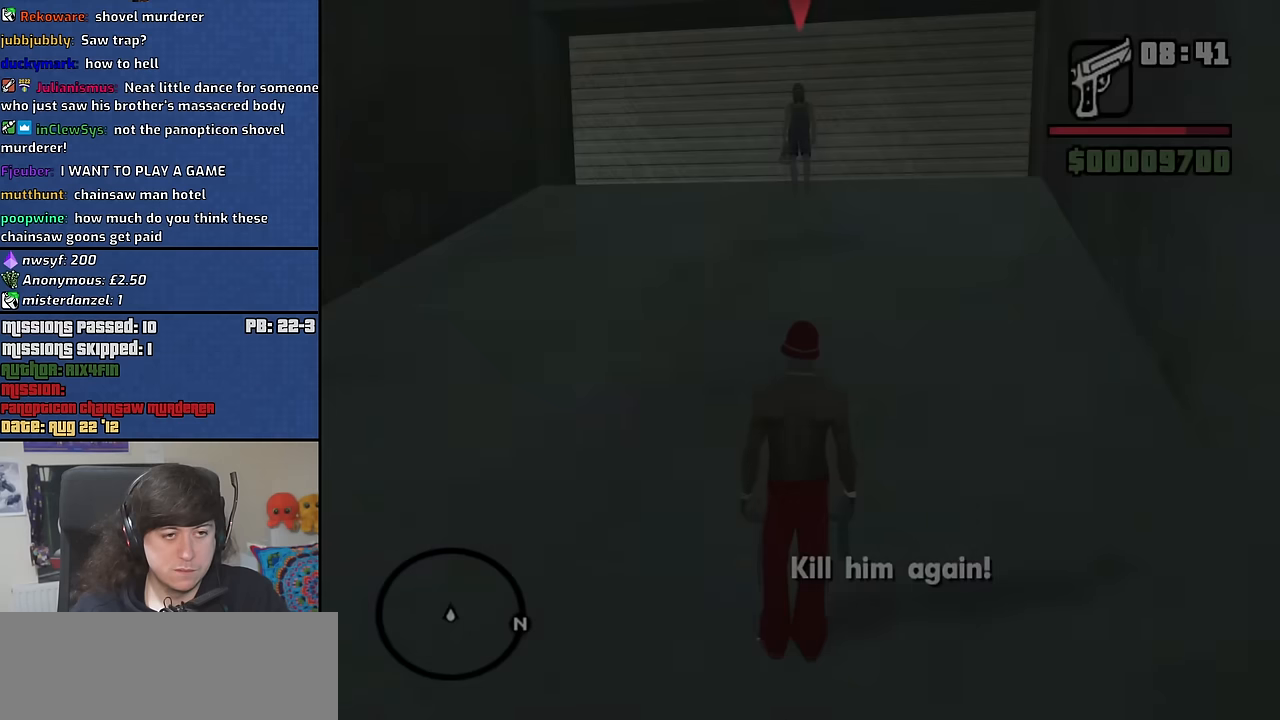
{"keys": [], "mouse": ["right"], "events": [[33, "w", "down"], [450, "w", "up"], [500, "mouse_right", "down"]]}
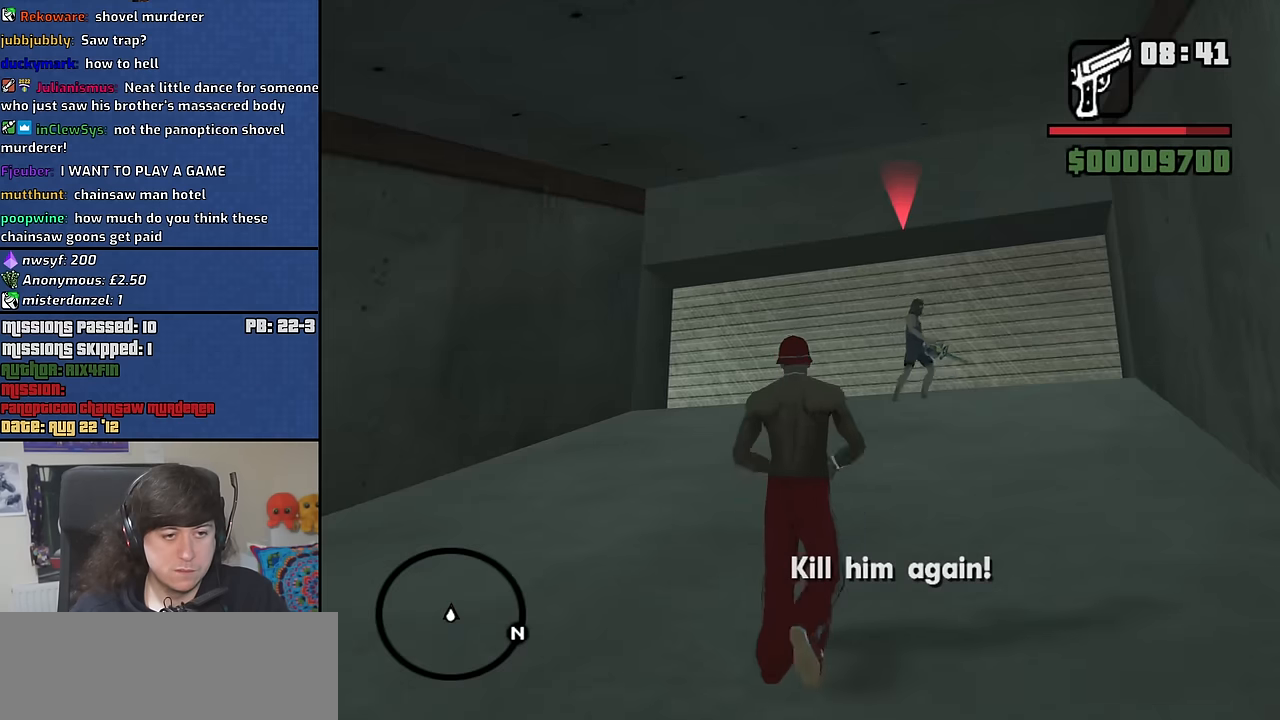
{"keys": [], "mouse": ["right"], "events": []}
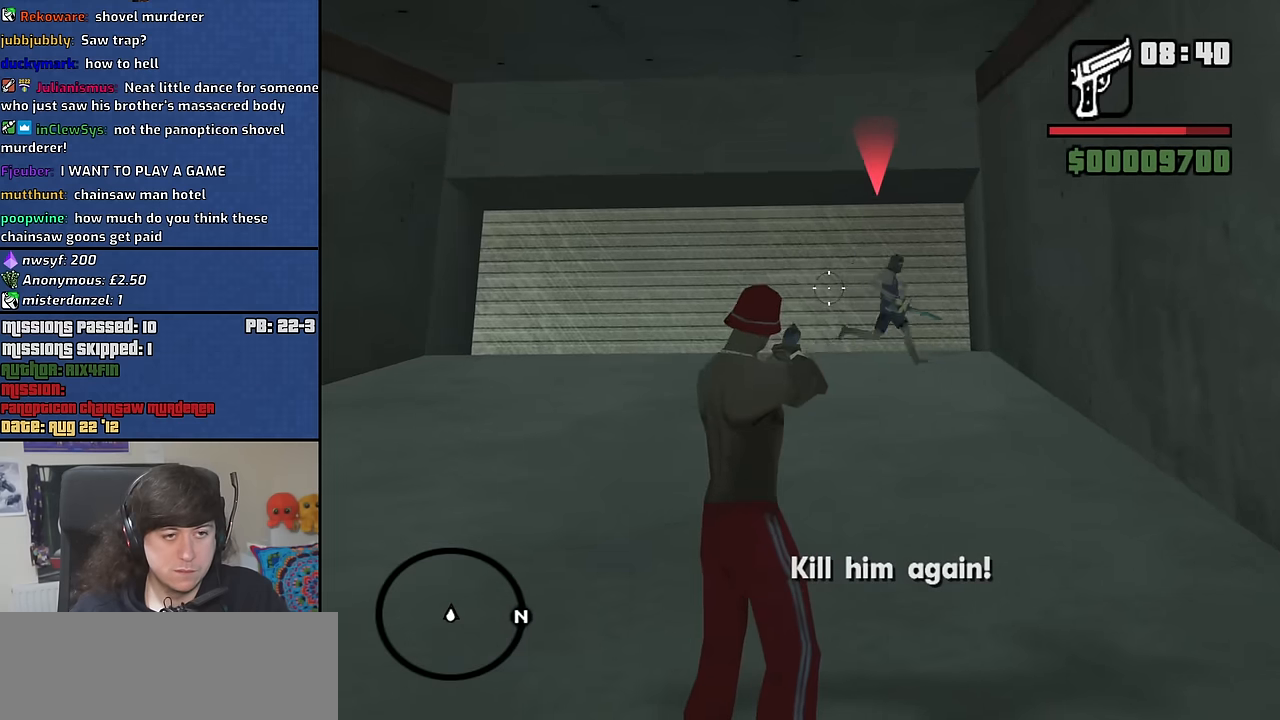
{"keys": [], "mouse": ["left", "right"], "events": [[100, "mouse_left", "down"], [333, "c", "down"], [433, "c", "up"]]}
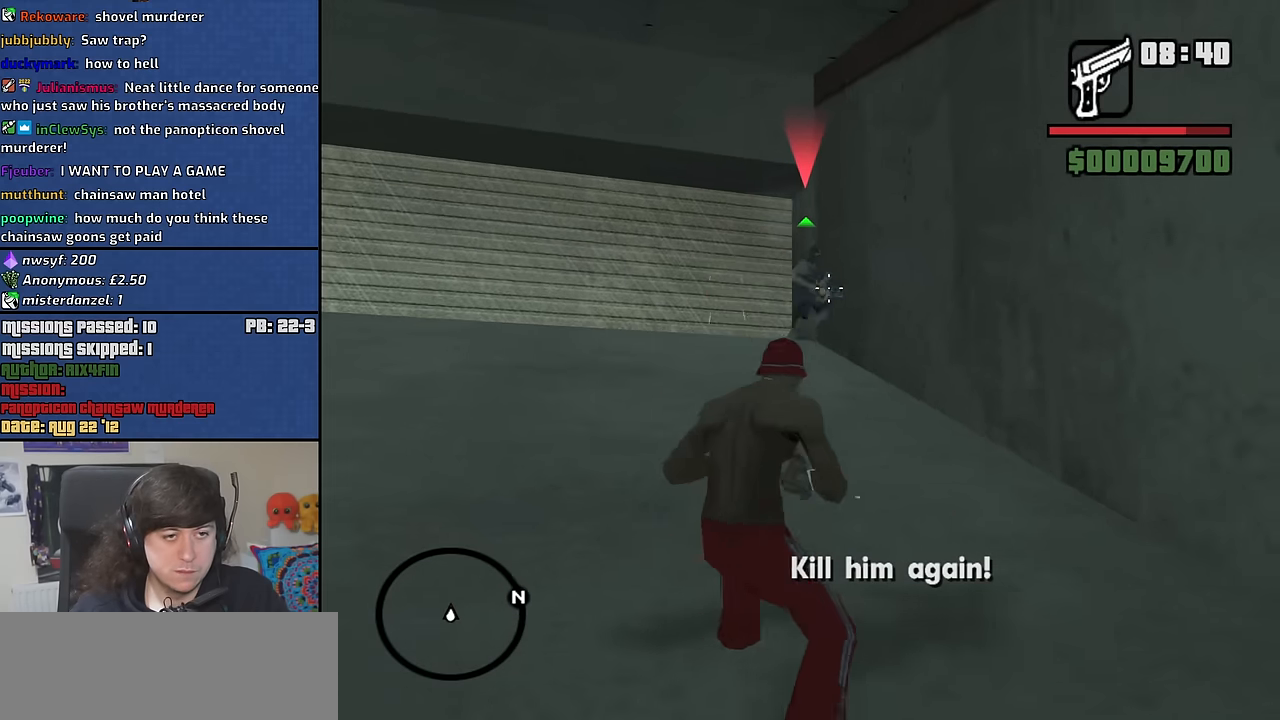
{"keys": [], "mouse": ["left", "right"], "events": []}
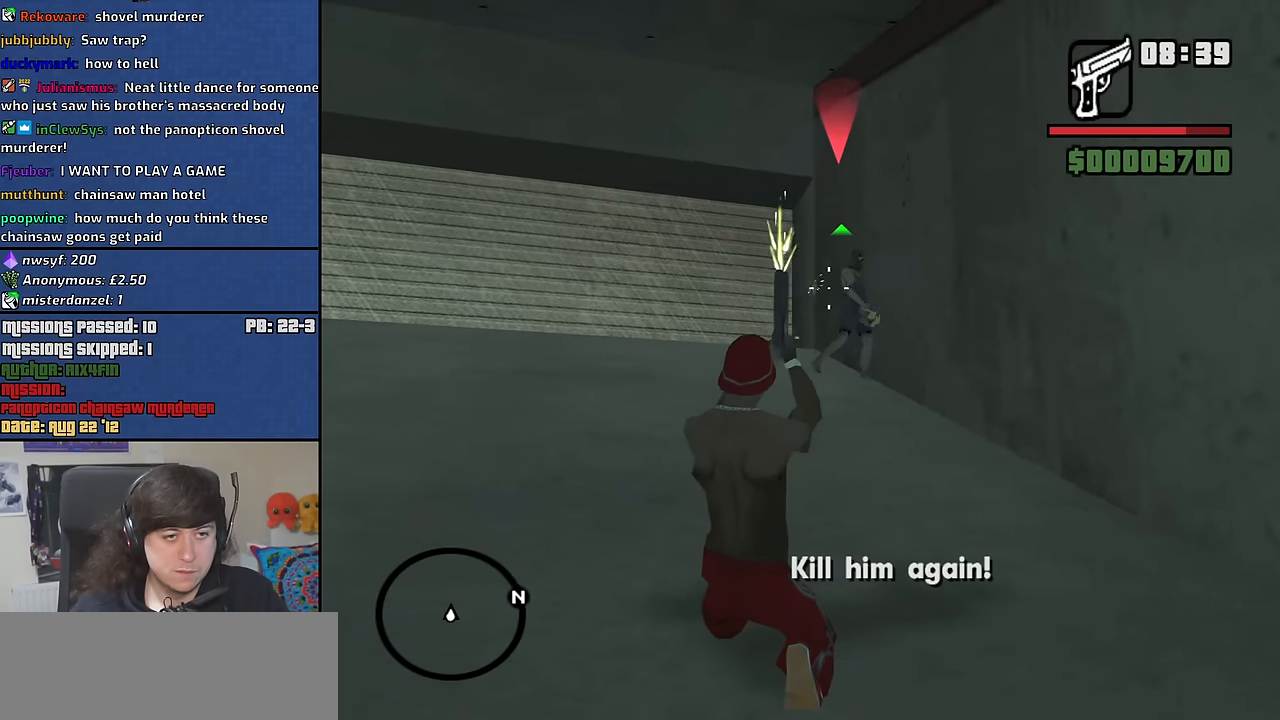
{"keys": [], "mouse": ["left", "right"], "events": [[50, "c", "down"], [133, "c", "up"]]}
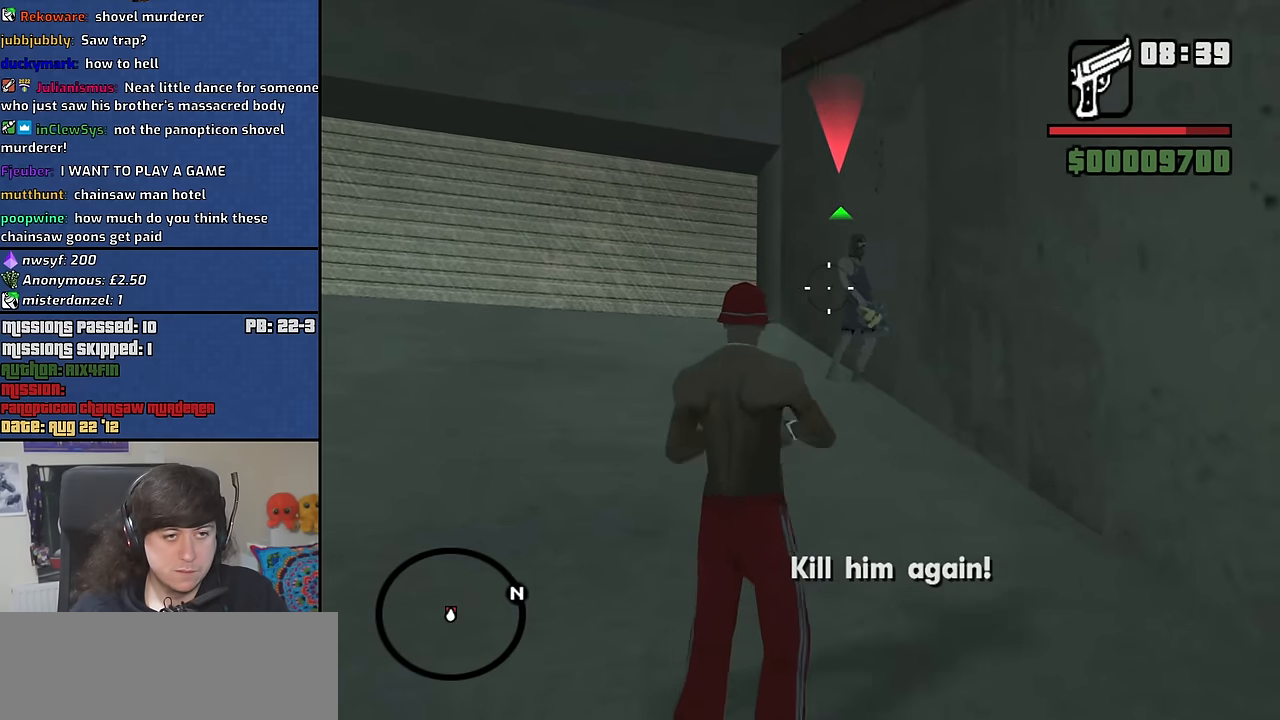
{"keys": [], "mouse": ["left", "right"], "events": [[300, "c", "down"], [383, "c", "up"]]}
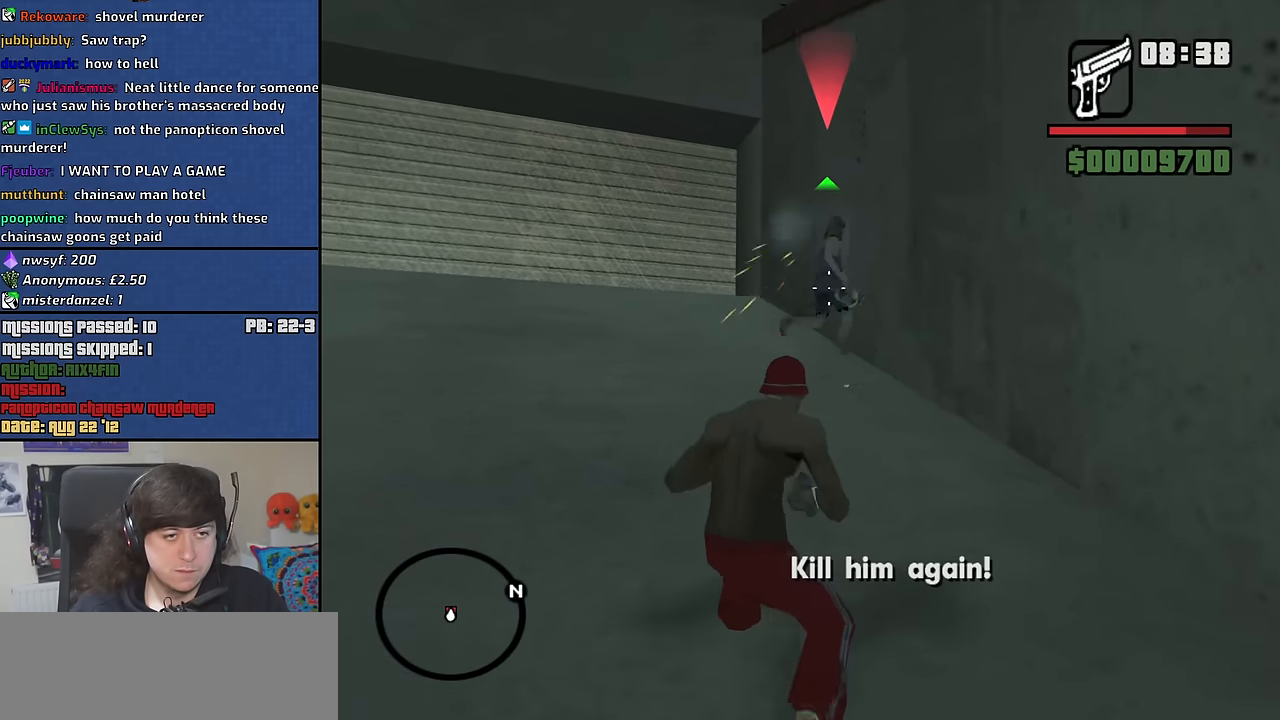
{"keys": [], "mouse": ["left", "right"], "events": []}
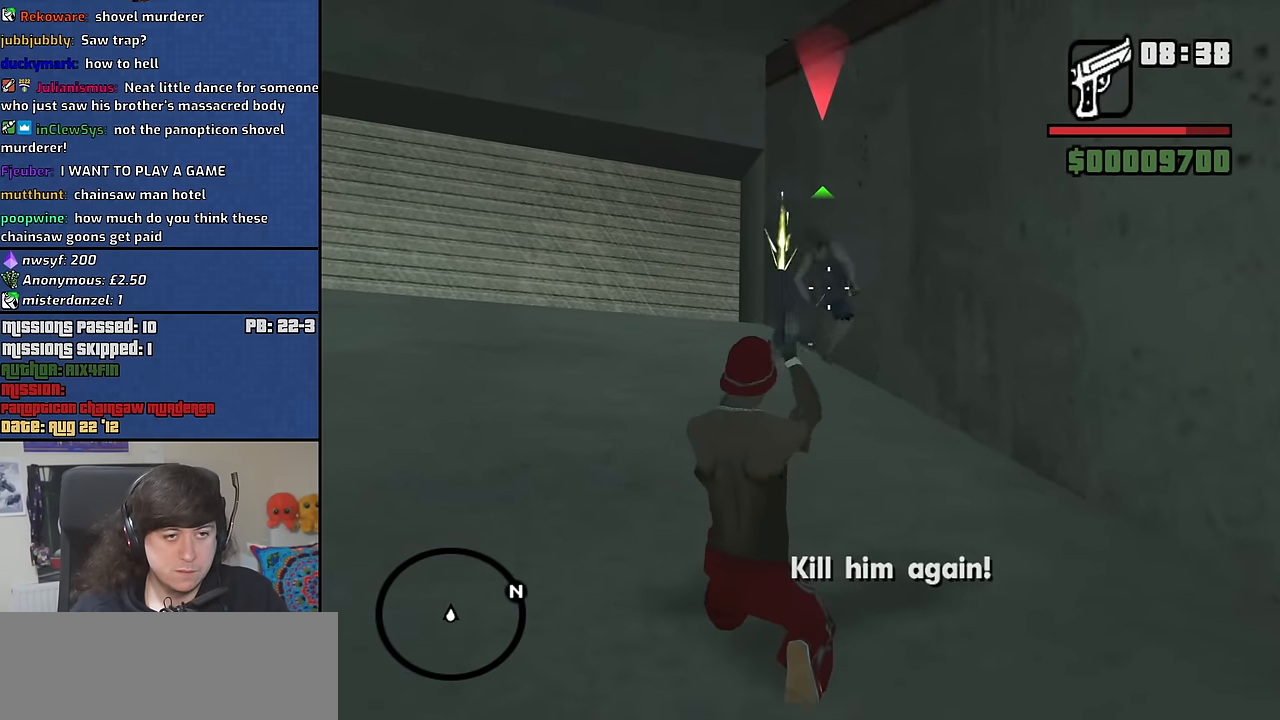
{"keys": [], "mouse": ["left", "right"], "events": [[33, "c", "down"], [133, "c", "up"]]}
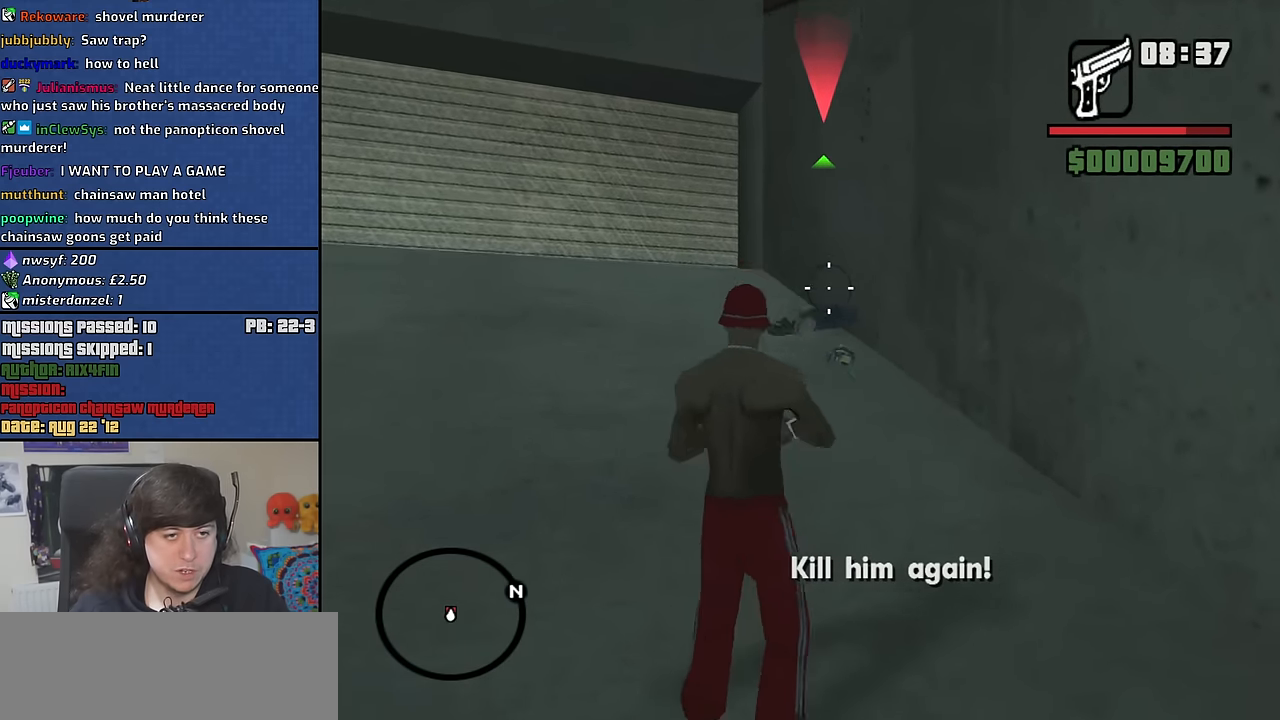
{"keys": [], "mouse": ["left", "right"], "events": [[333, "c", "down"], [433, "c", "up"]]}
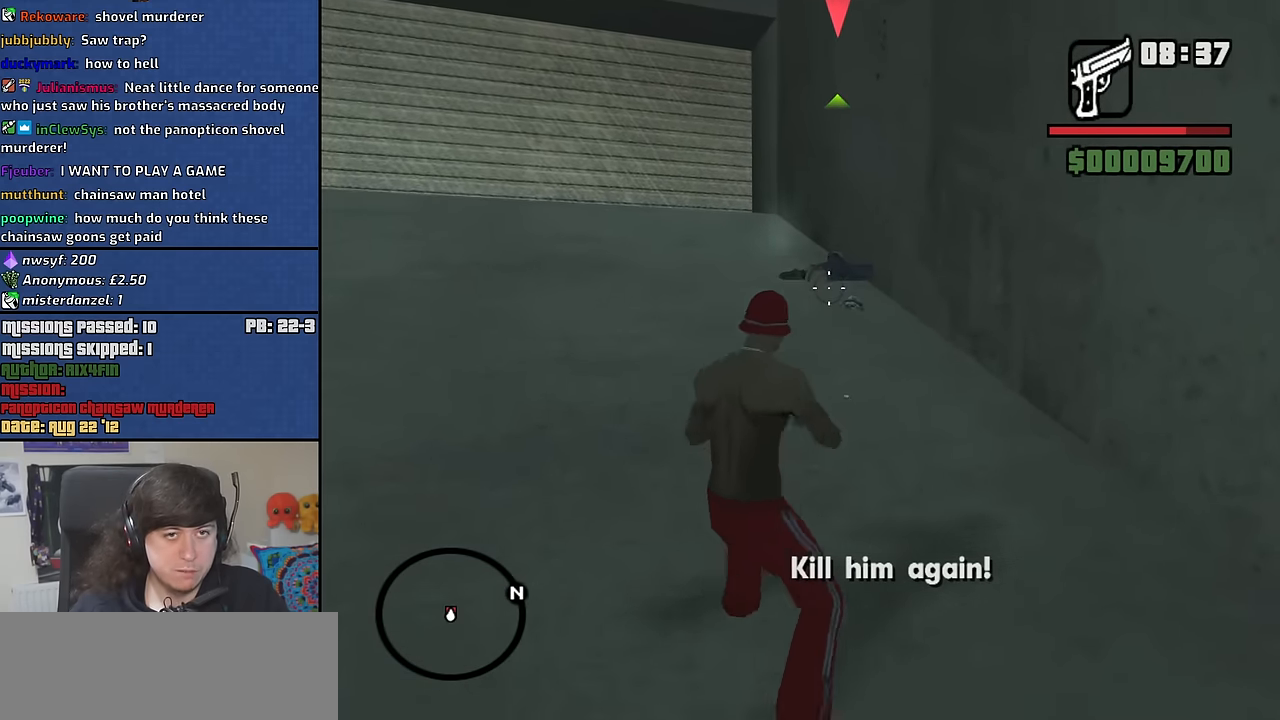
{"keys": [], "mouse": ["left", "right"], "events": []}
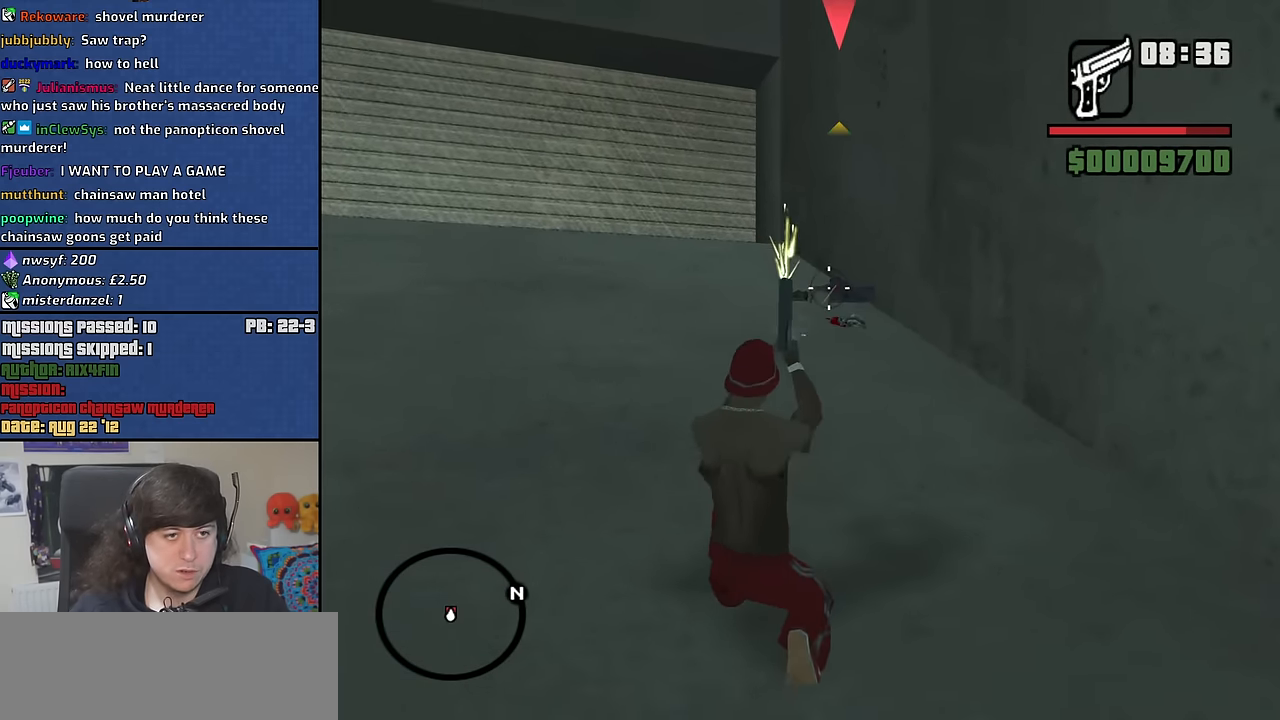
{"keys": [], "mouse": ["left", "right"], "events": [[50, "c", "down"], [133, "c", "up"]]}
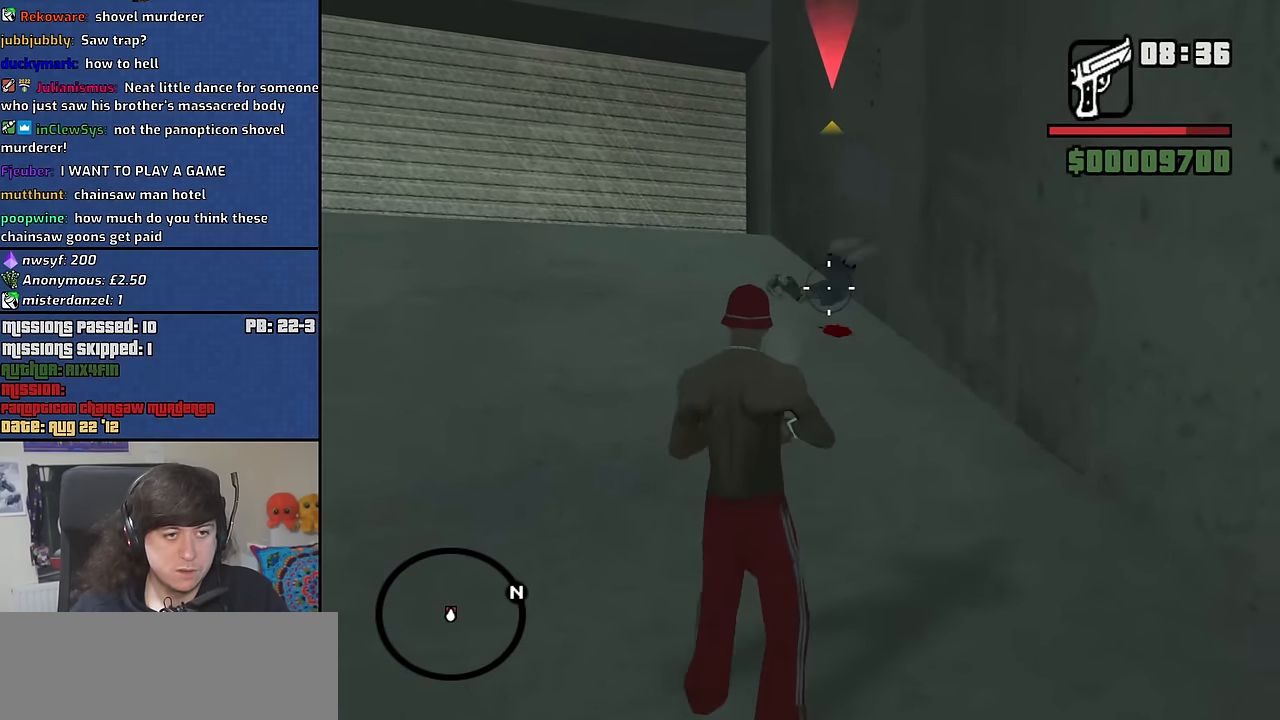
{"keys": [], "mouse": ["left", "right"], "events": [[249, "c", "down"], [332, "c", "up"]]}
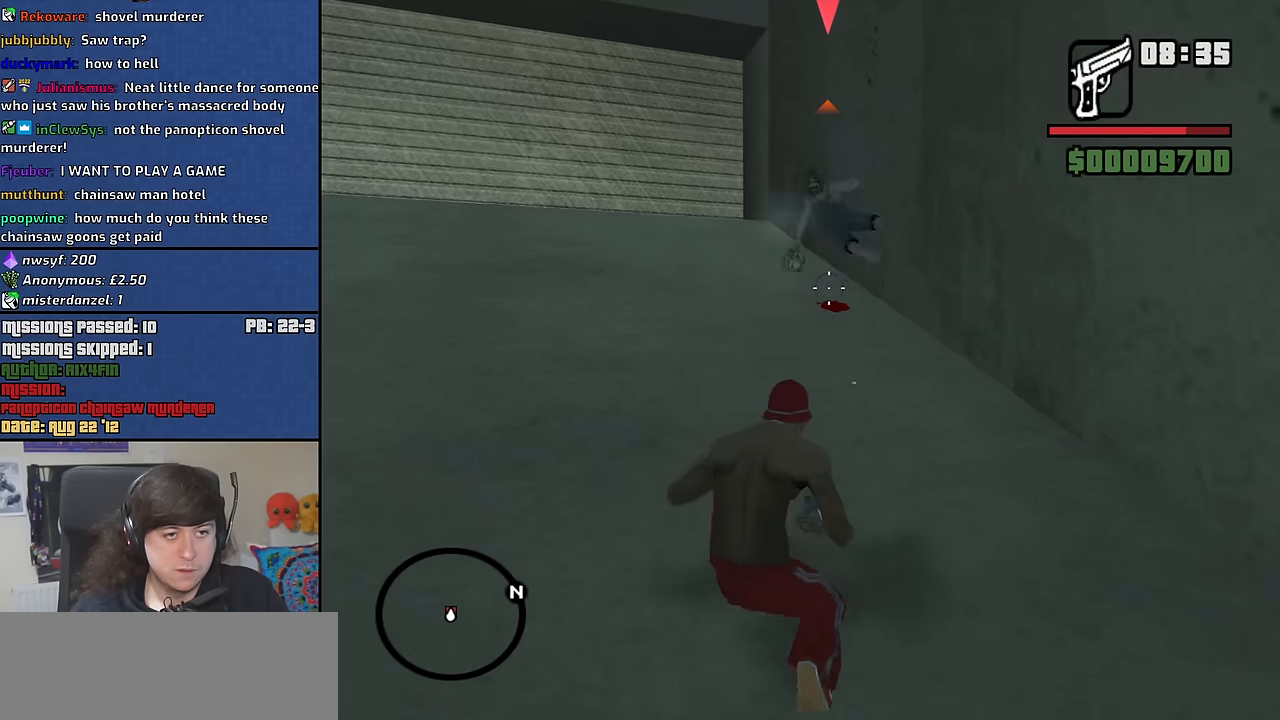
{"keys": ["c"], "mouse": ["left", "right"], "events": [[483, "c", "down"]]}
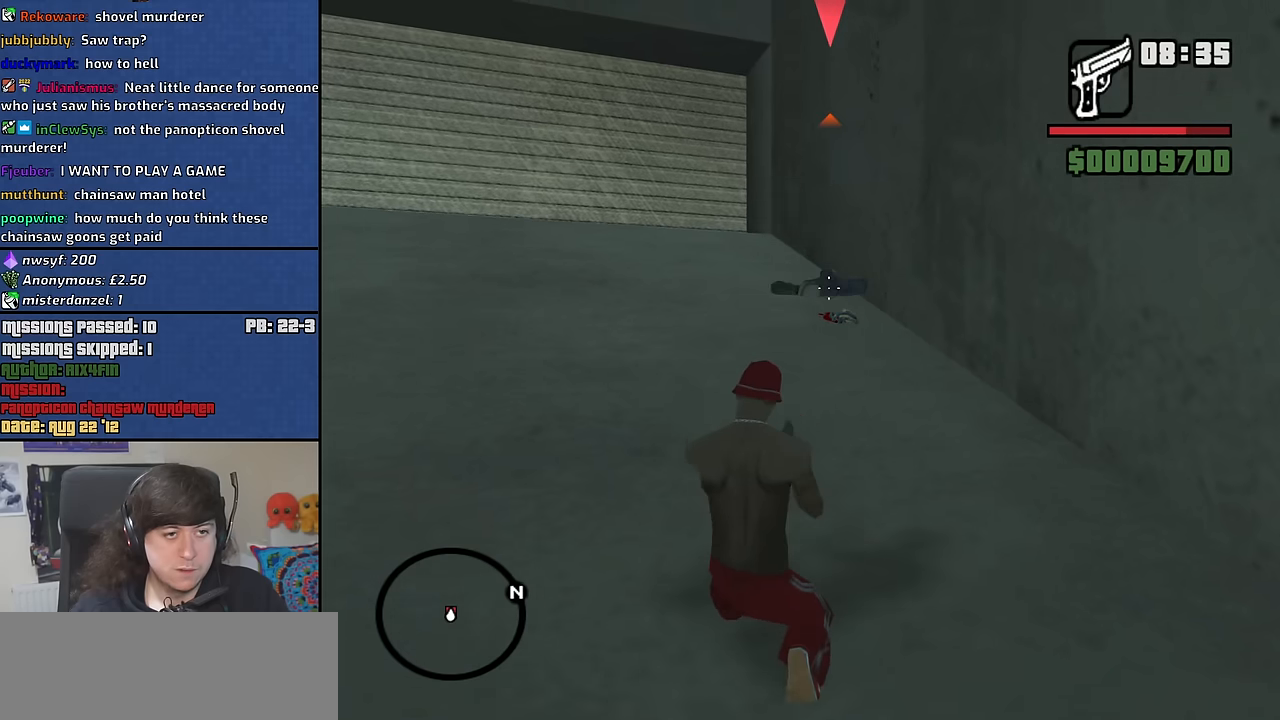
{"keys": [], "mouse": ["left", "right"], "events": [[66, "c", "up"]]}
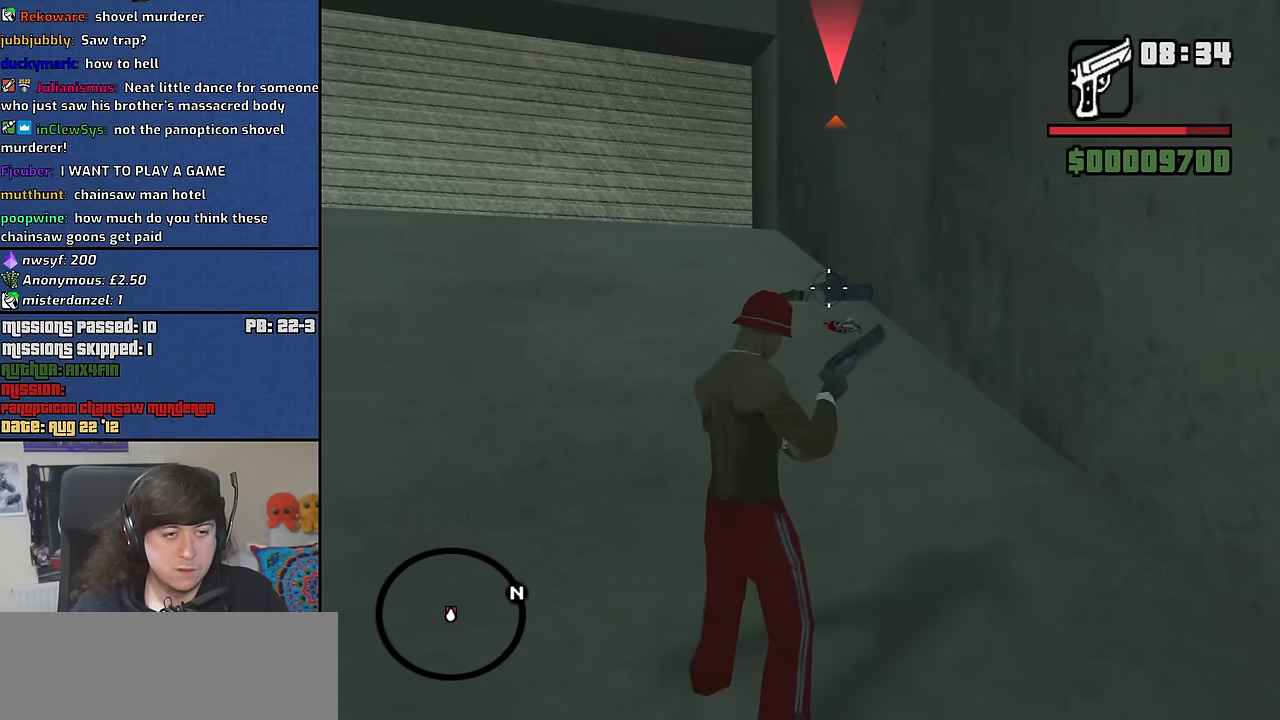
{"keys": [], "mouse": ["left", "right"], "events": []}
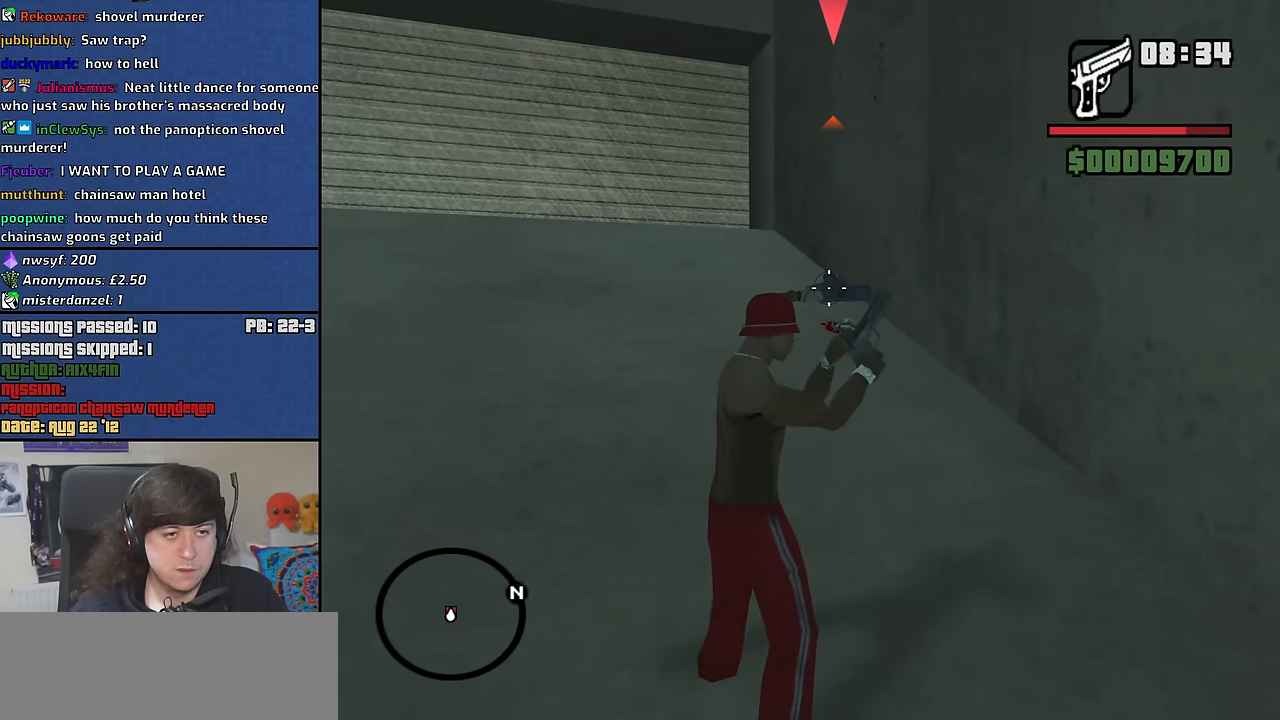
{"keys": [], "mouse": ["left", "right"], "events": []}
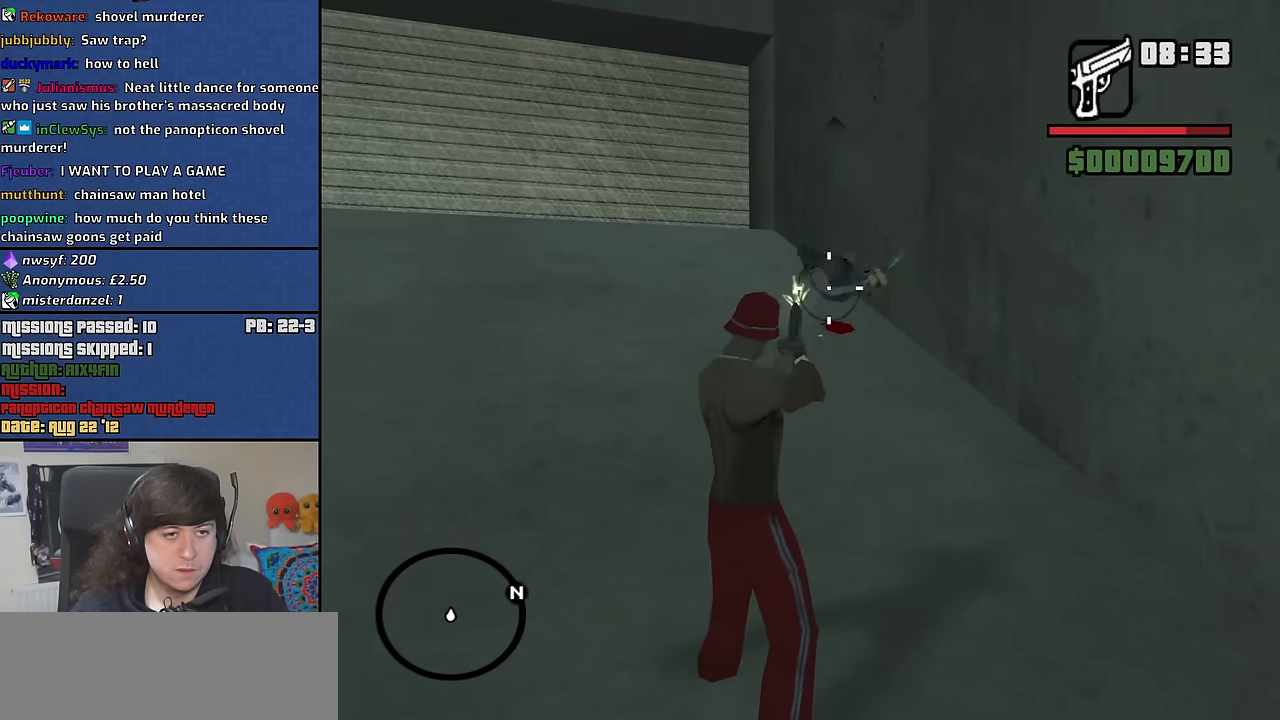
{"keys": [], "mouse": ["left", "right"], "events": [[16, "c", "down"], [116, "c", "up"]]}
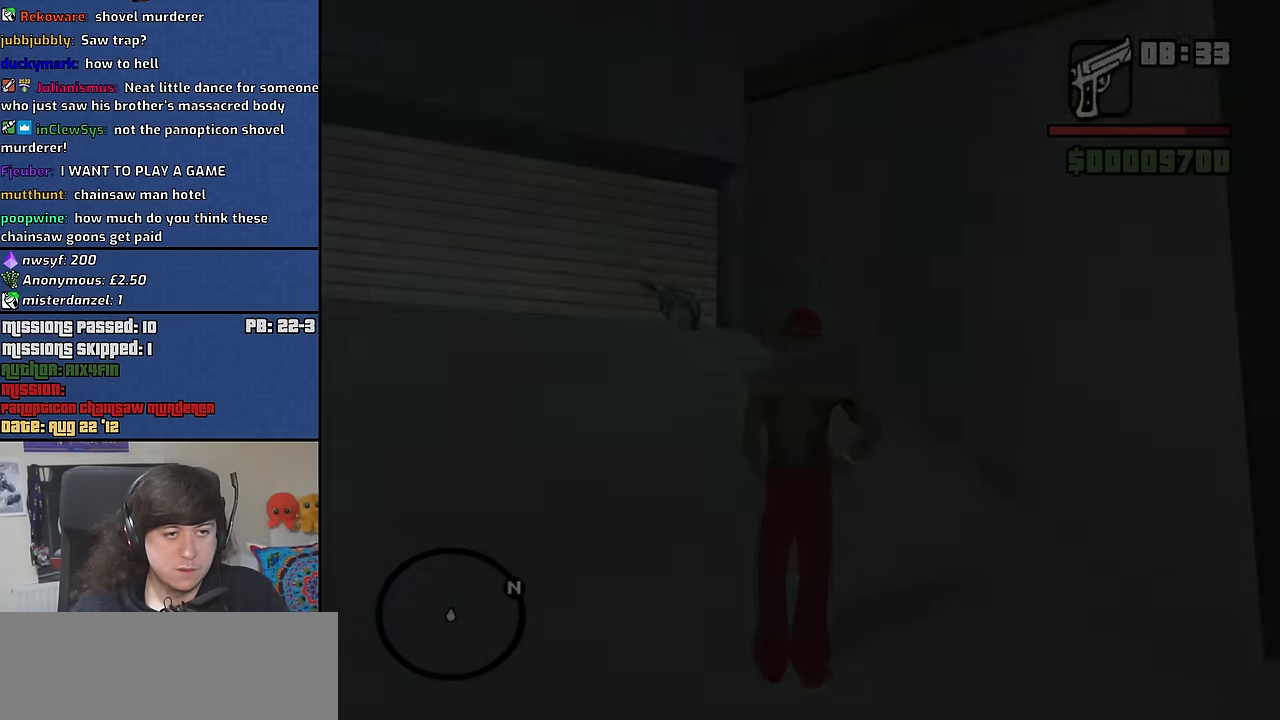
{"keys": [], "mouse": [], "events": [[133, "mouse_left", "up"], [183, "mouse_right", "up"]]}